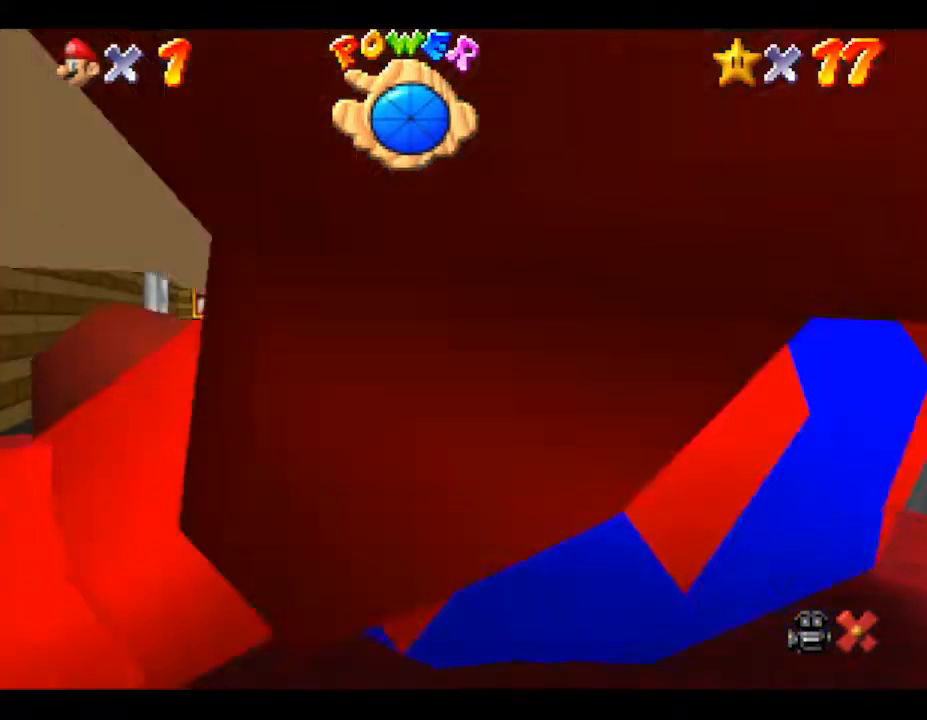
Gameplay with a controller (Nintendo layout); each line is a JSON object with the inputs held at the frame after it. "events" lists button and stick changes between this image and that frame as [ms after this image, input, new state], when the widget could be followed in between. Not read: L3 R3.
{"buttons": [], "left_stick": "down-right", "events": [[317, "left_stick", "down-right"]]}
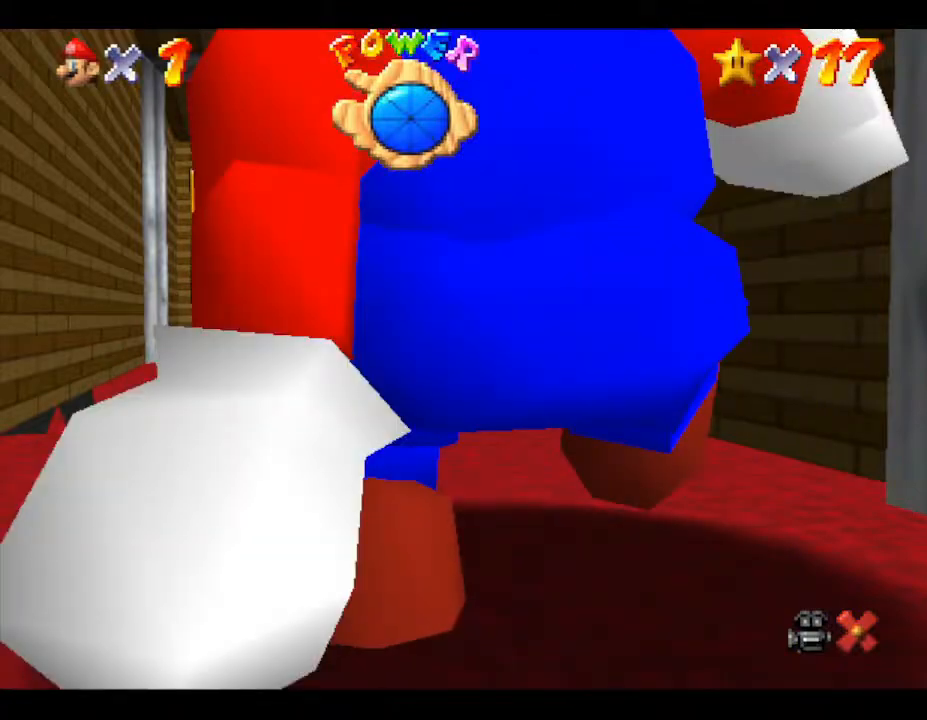
{"buttons": [], "left_stick": "down-right", "events": []}
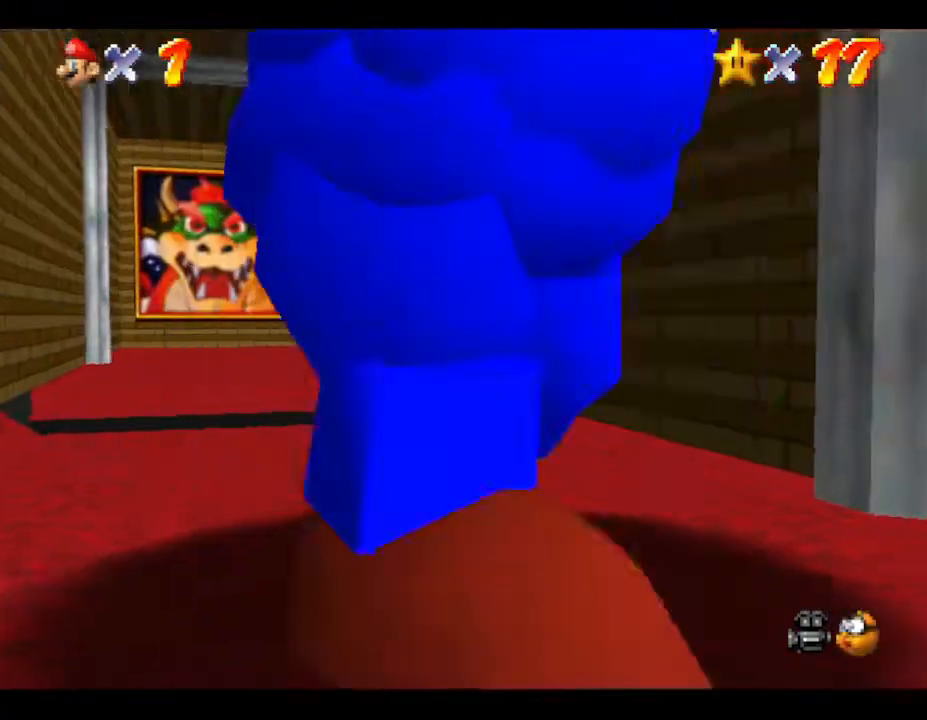
{"buttons": [], "left_stick": "down-right", "events": []}
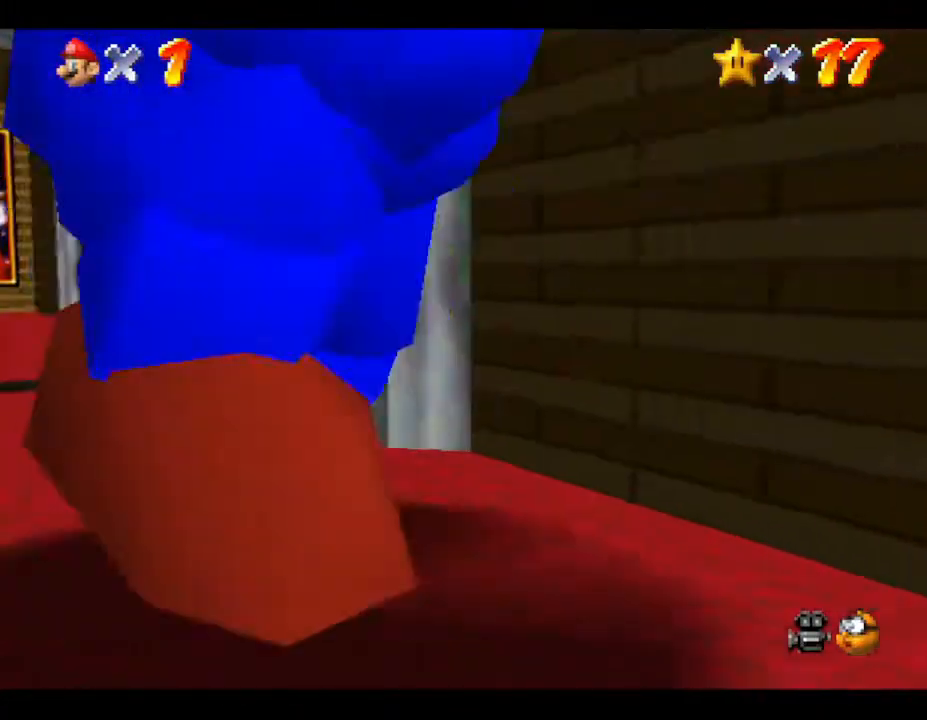
{"buttons": [], "left_stick": "down-right", "events": []}
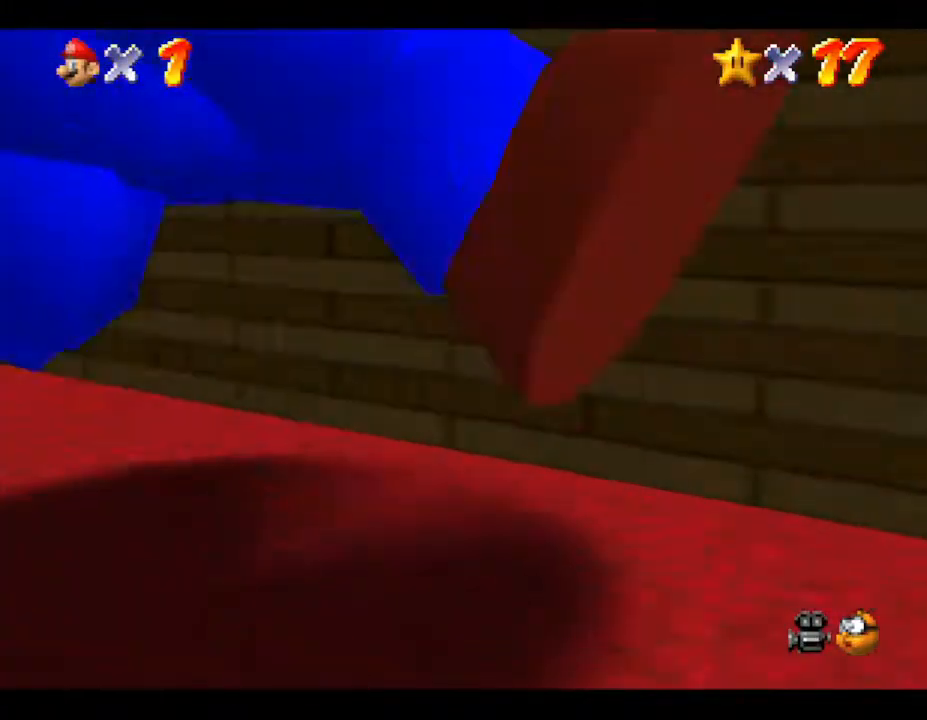
{"buttons": [], "left_stick": "right", "events": [[417, "left_stick", "right"]]}
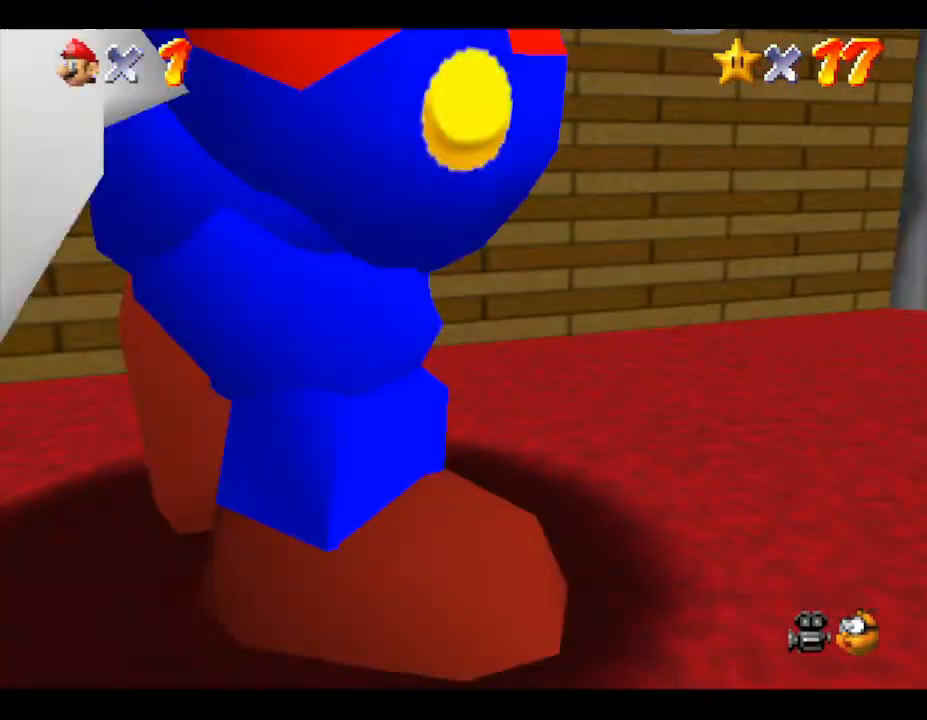
{"buttons": [], "left_stick": "up", "events": [[50, "left_stick", "up-right"], [467, "left_stick", "up"]]}
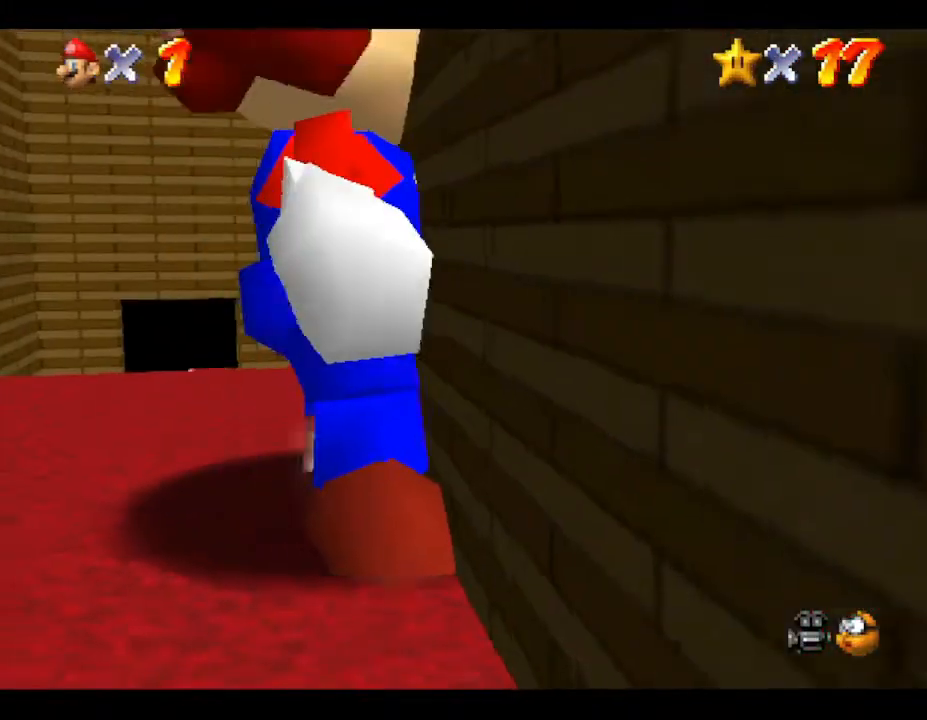
{"buttons": [], "left_stick": "up-left", "events": [[83, "left_stick", "up-left"]]}
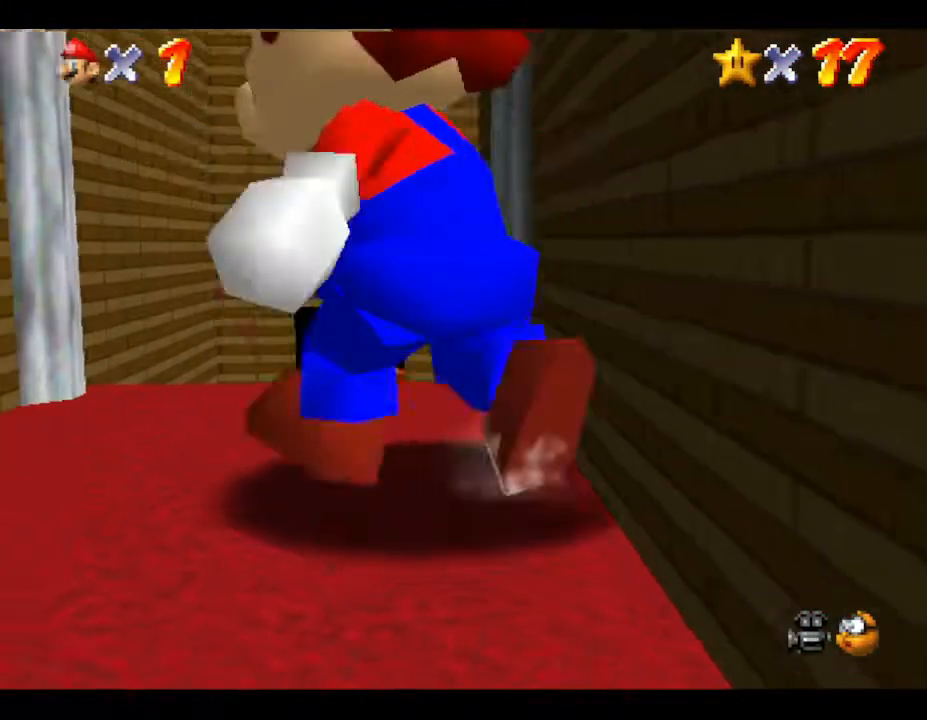
{"buttons": [], "left_stick": "up", "events": [[267, "left_stick", "up"]]}
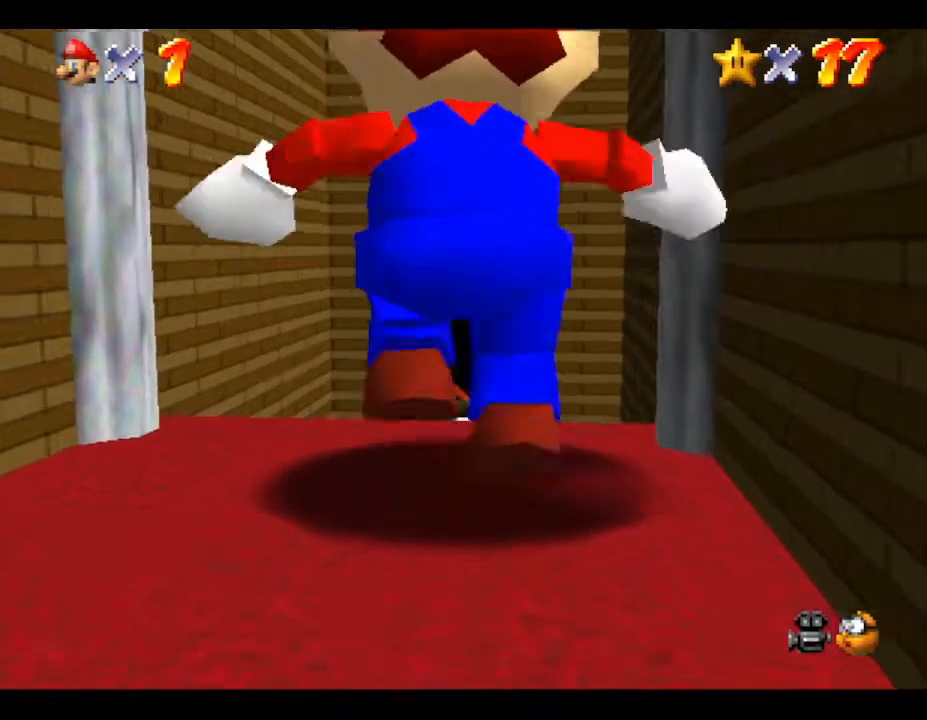
{"buttons": [], "left_stick": "up", "events": []}
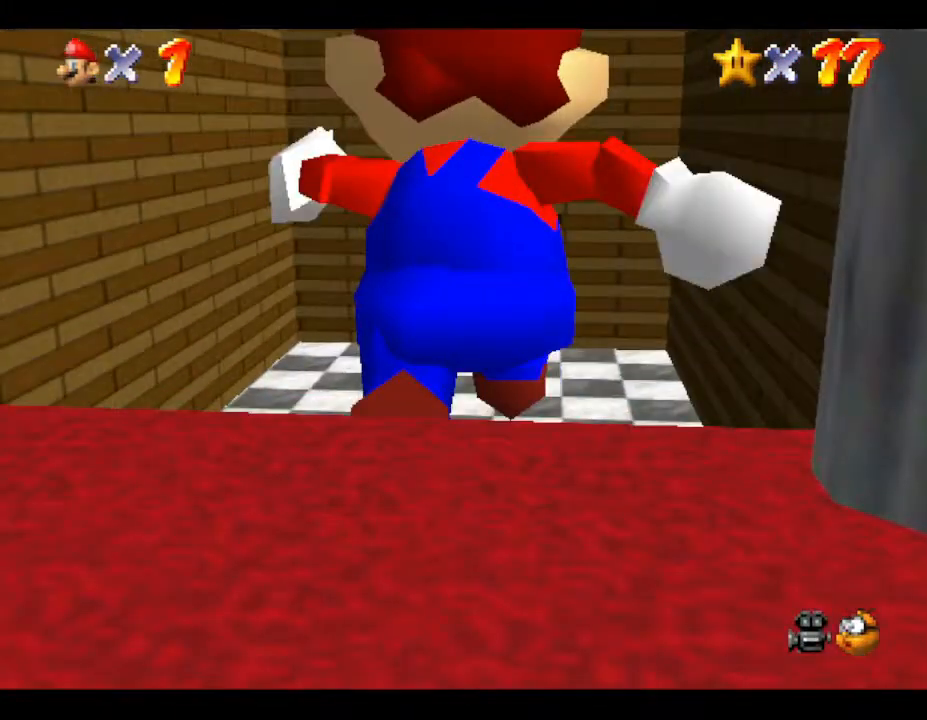
{"buttons": [], "left_stick": "up", "events": []}
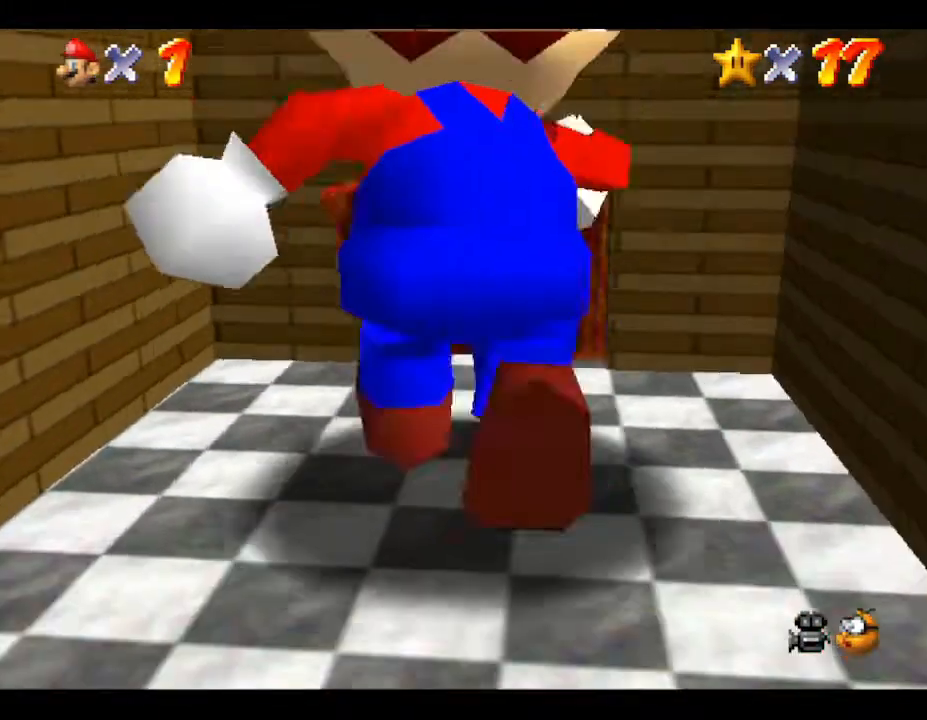
{"buttons": [], "left_stick": "up", "events": []}
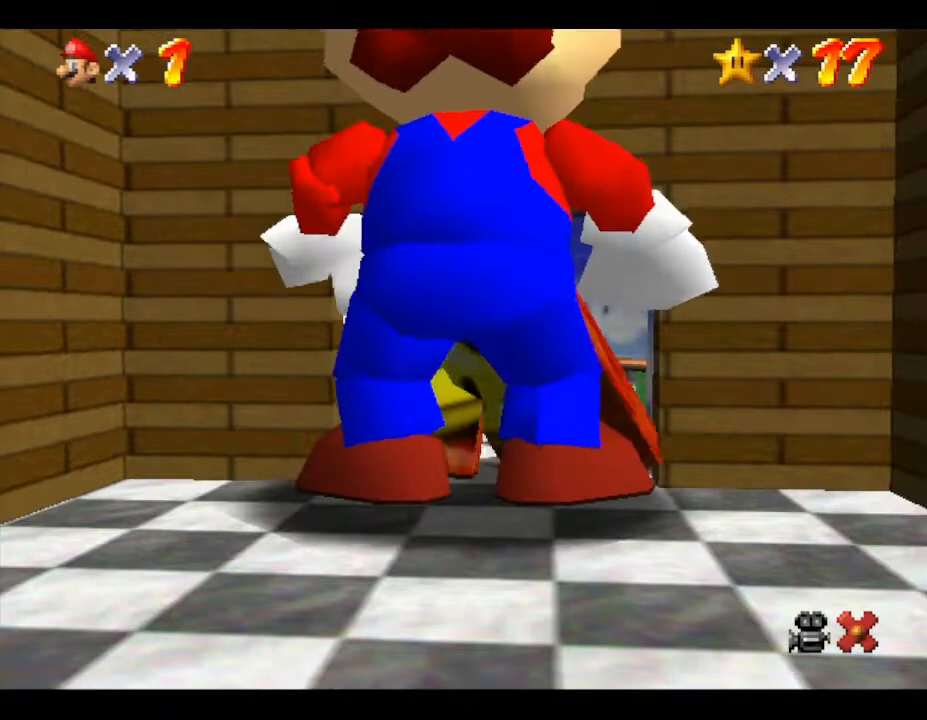
{"buttons": [], "left_stick": "center", "events": [[333, "left_stick", "center"]]}
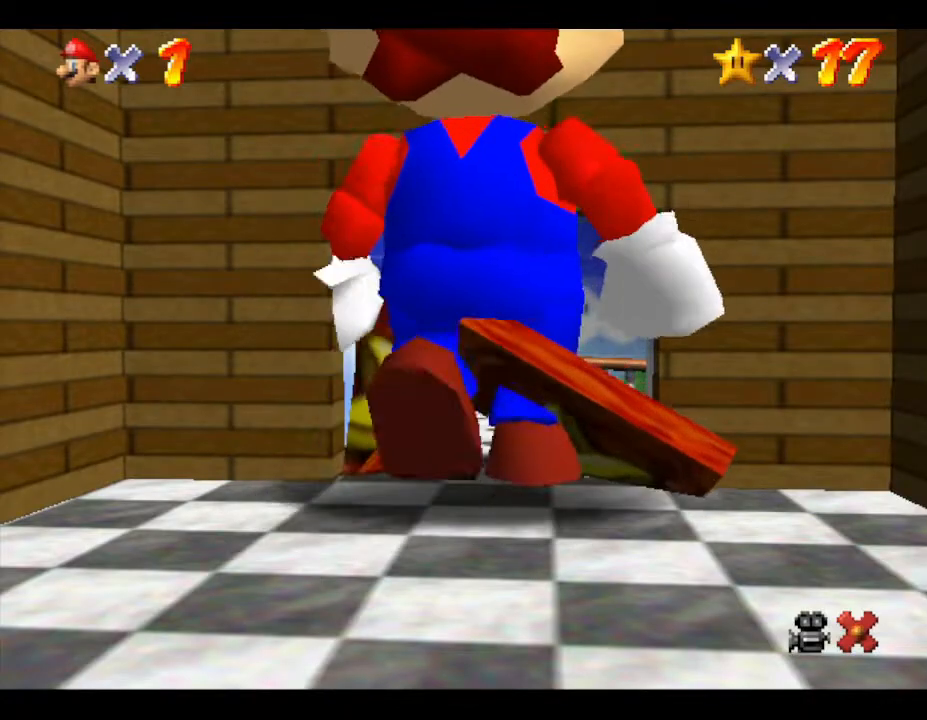
{"buttons": [], "left_stick": "center", "events": []}
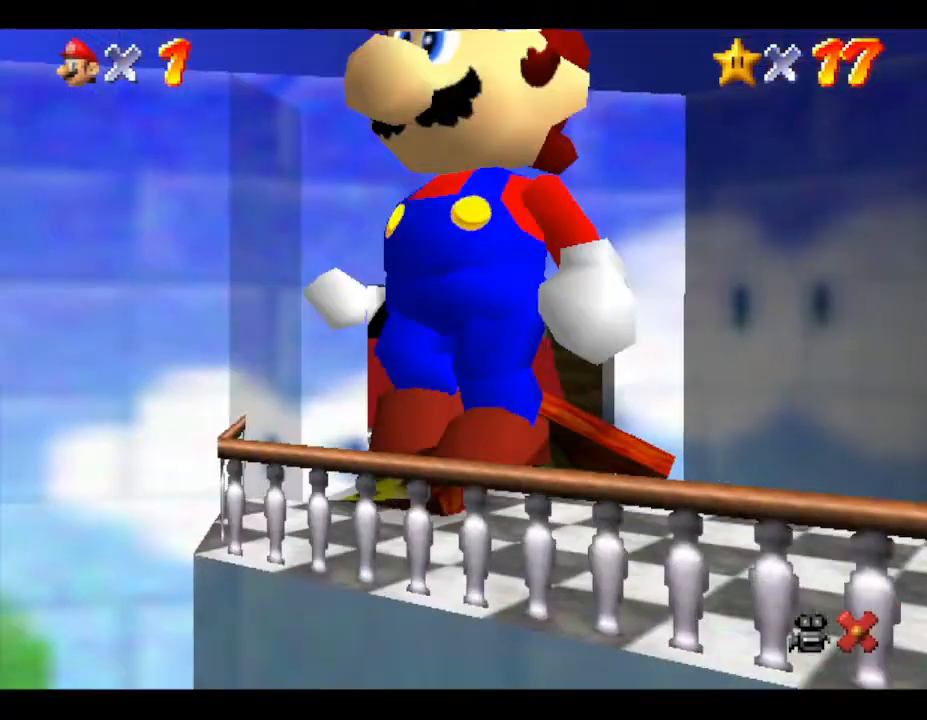
{"buttons": [], "left_stick": "center", "events": []}
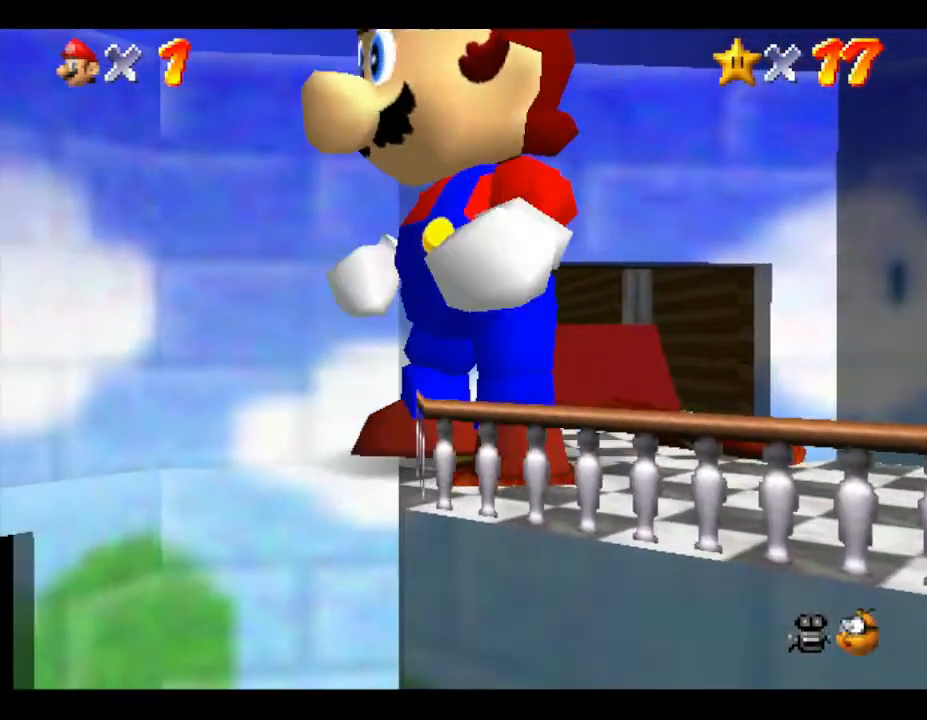
{"buttons": [], "left_stick": "down-right", "events": [[433, "left_stick", "down-right"]]}
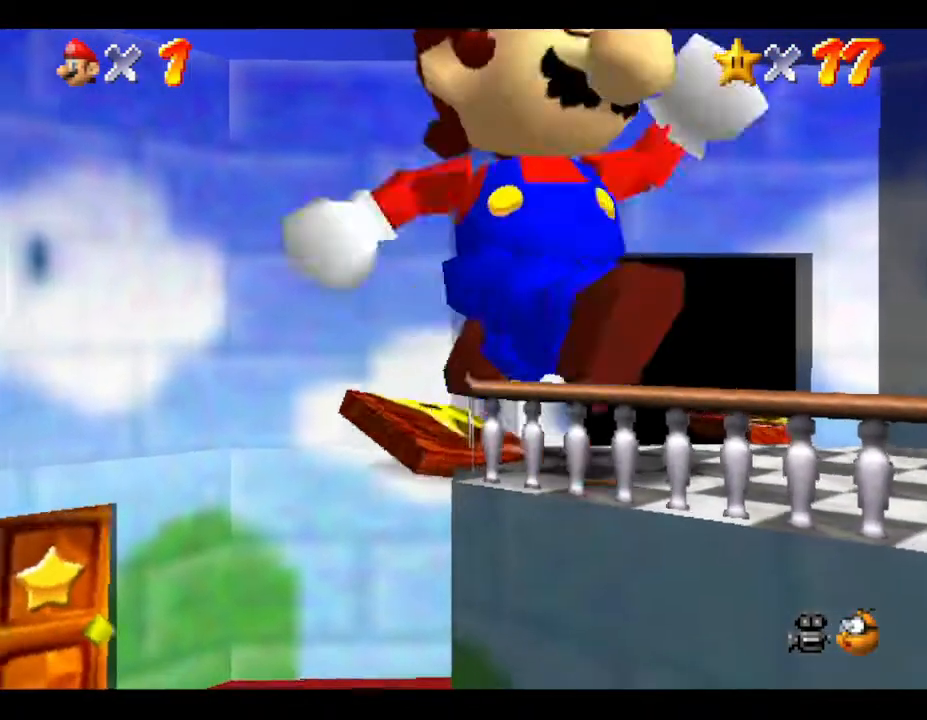
{"buttons": [], "left_stick": "down-right", "events": []}
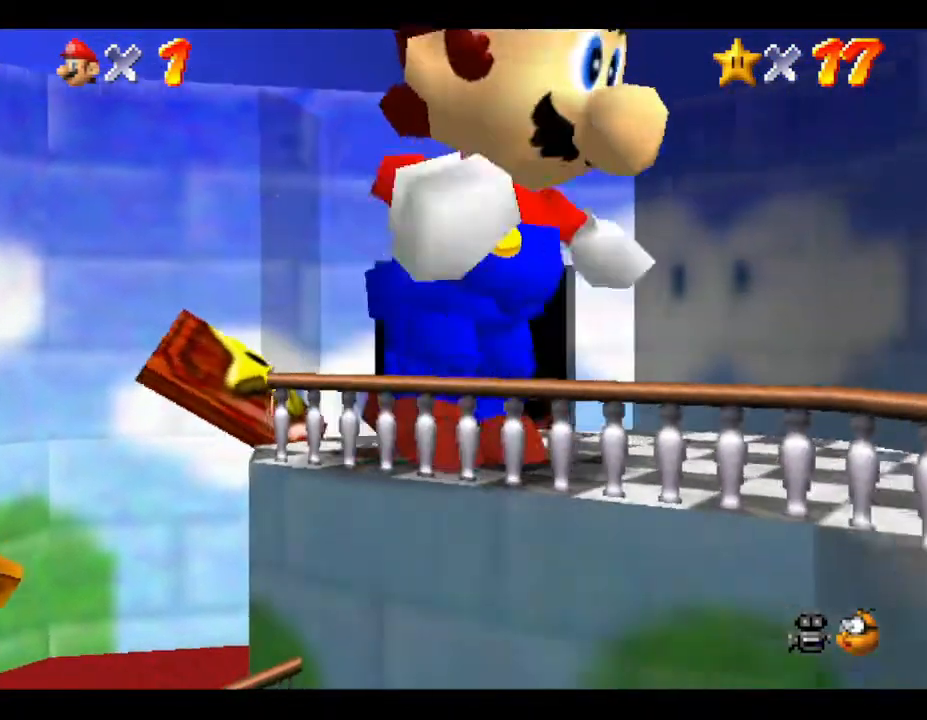
{"buttons": [], "left_stick": "down-right", "events": []}
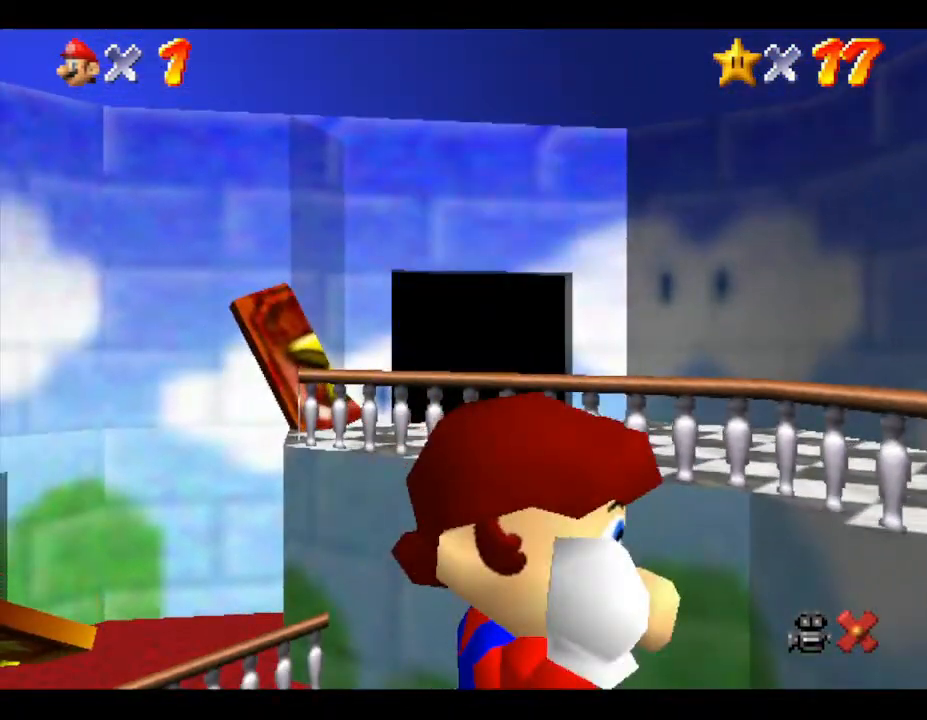
{"buttons": [], "left_stick": "center", "events": [[417, "left_stick", "center"]]}
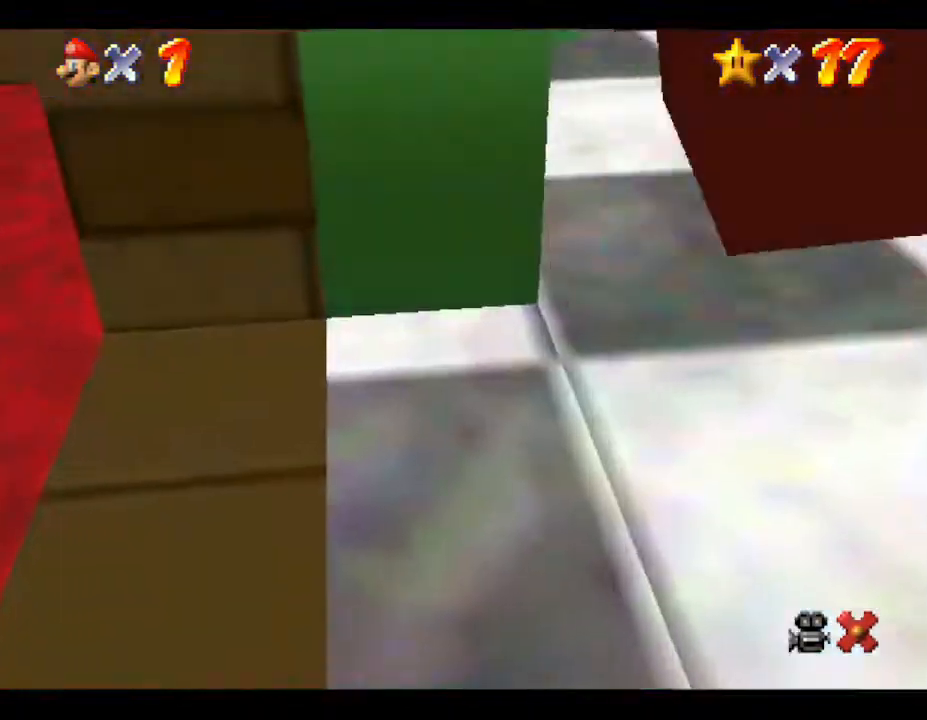
{"buttons": [], "left_stick": "center", "events": []}
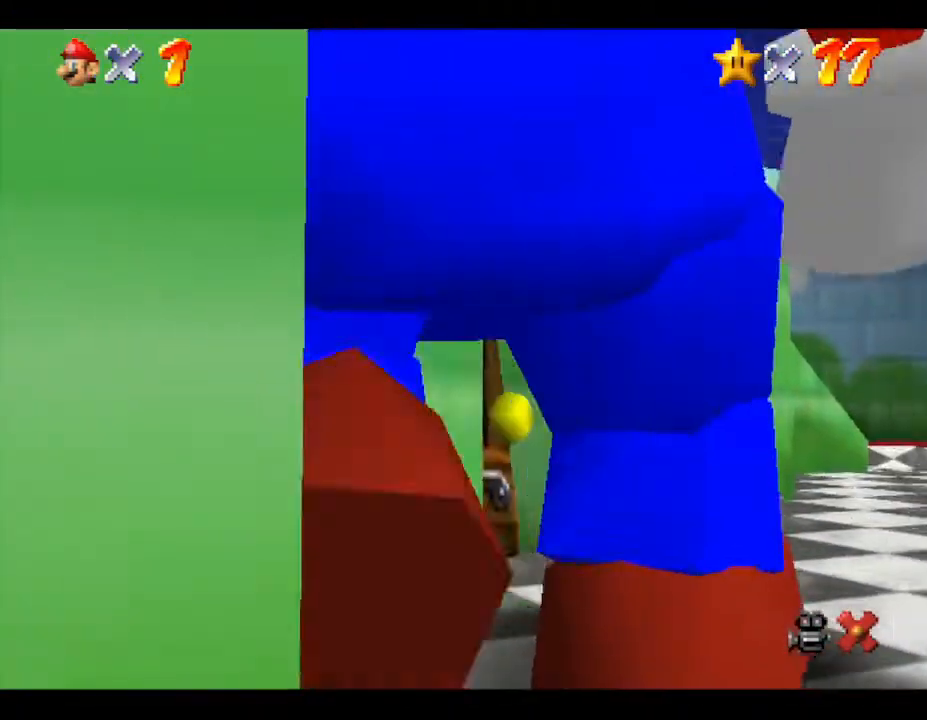
{"buttons": [], "left_stick": "up-right", "events": [[167, "left_stick", "up-right"]]}
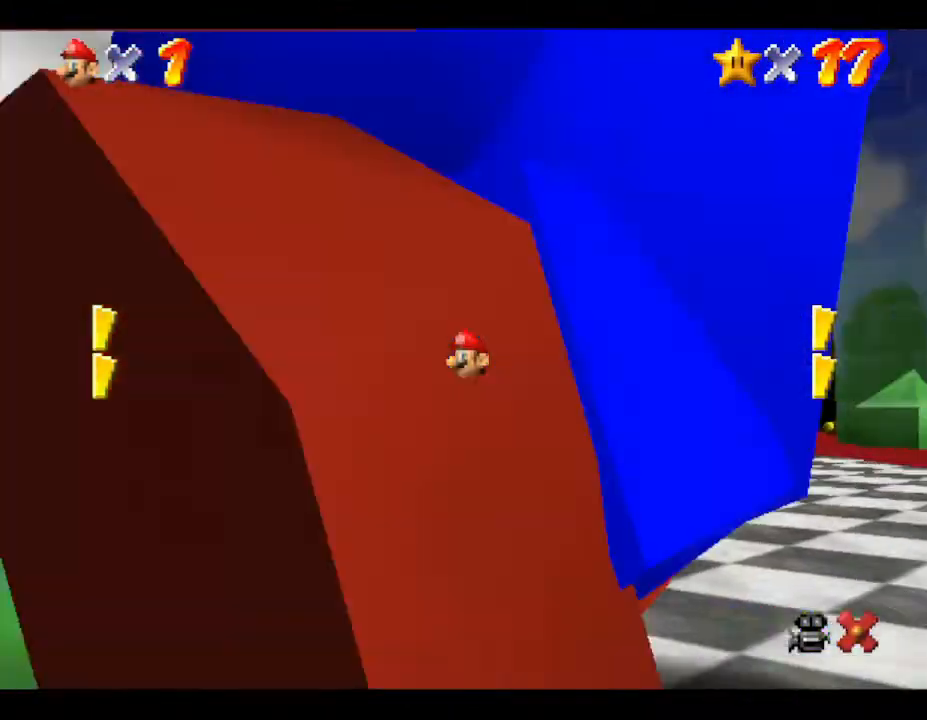
{"buttons": [], "left_stick": "center", "events": [[233, "left_stick", "center"]]}
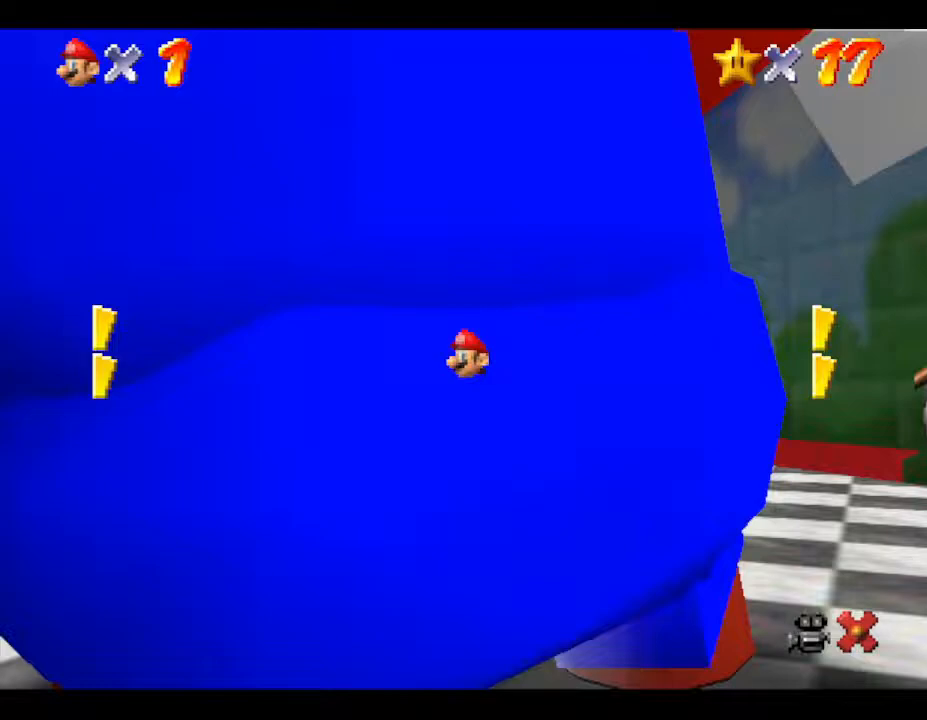
{"buttons": [], "left_stick": "center", "events": []}
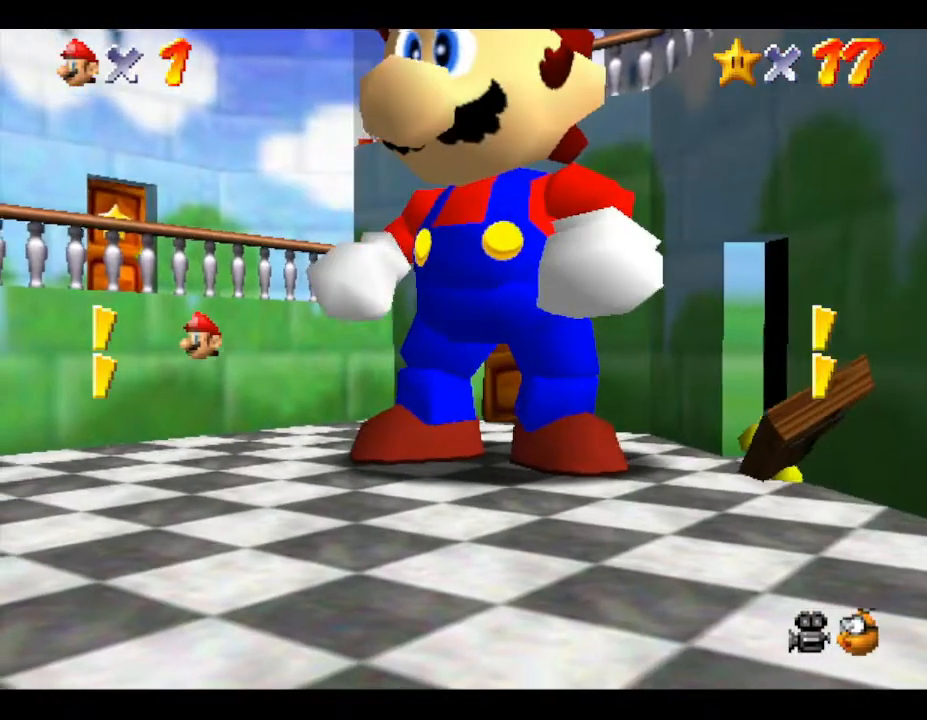
{"buttons": [], "left_stick": "center", "events": []}
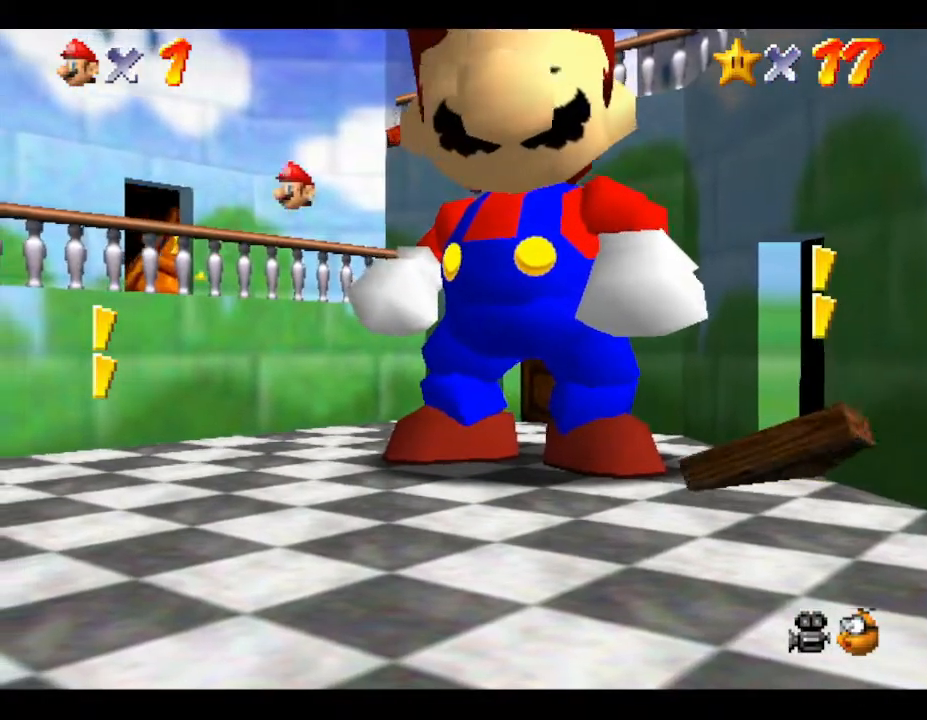
{"buttons": [], "left_stick": "center", "events": []}
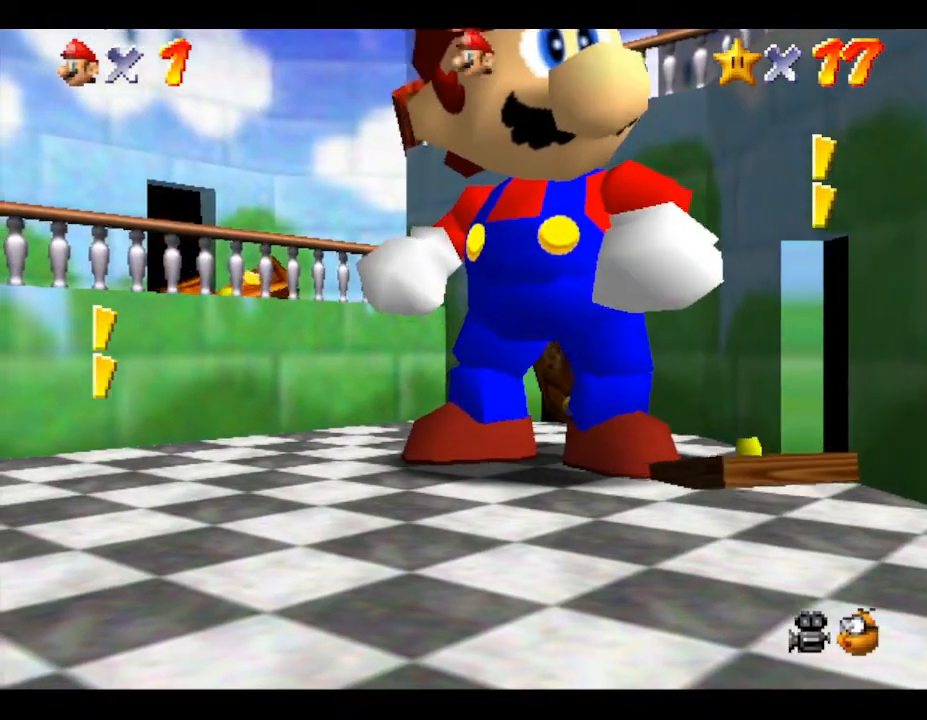
{"buttons": [], "left_stick": "center", "events": []}
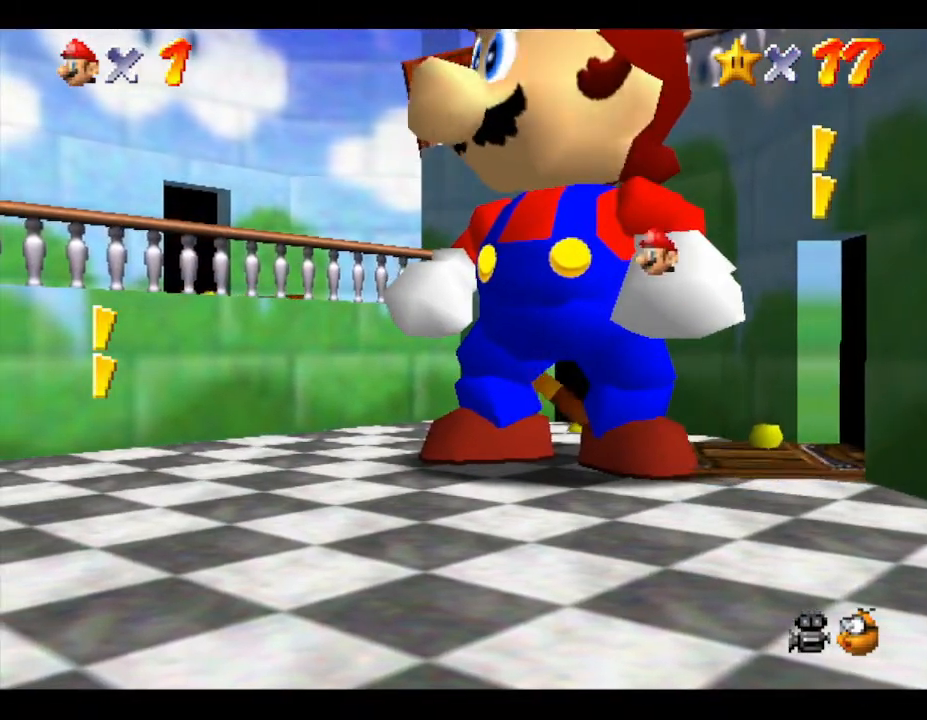
{"buttons": [], "left_stick": "center", "events": []}
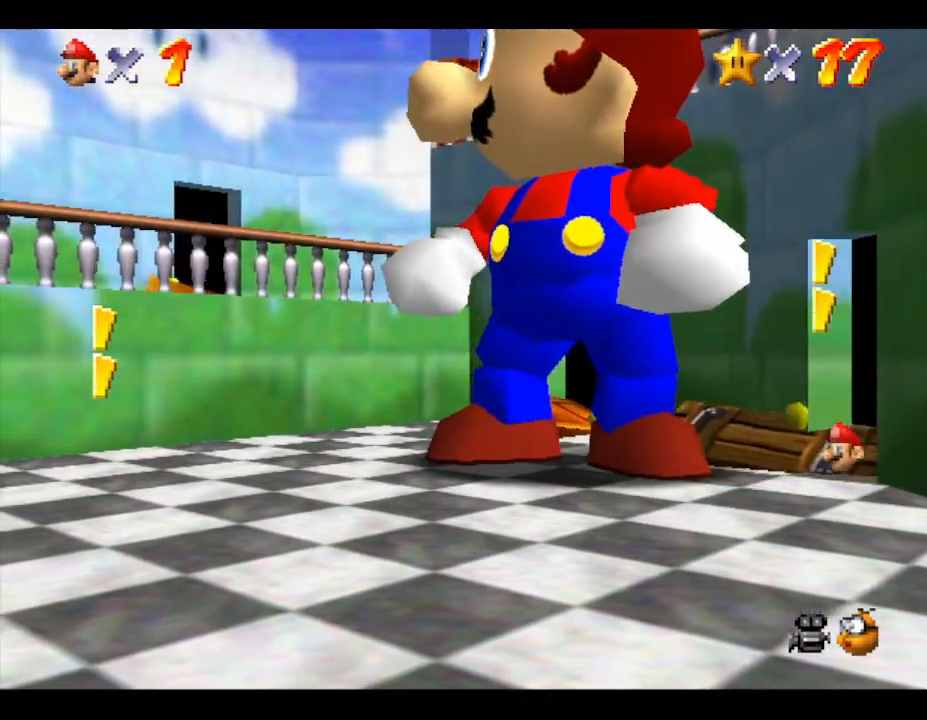
{"buttons": [], "left_stick": "center", "events": []}
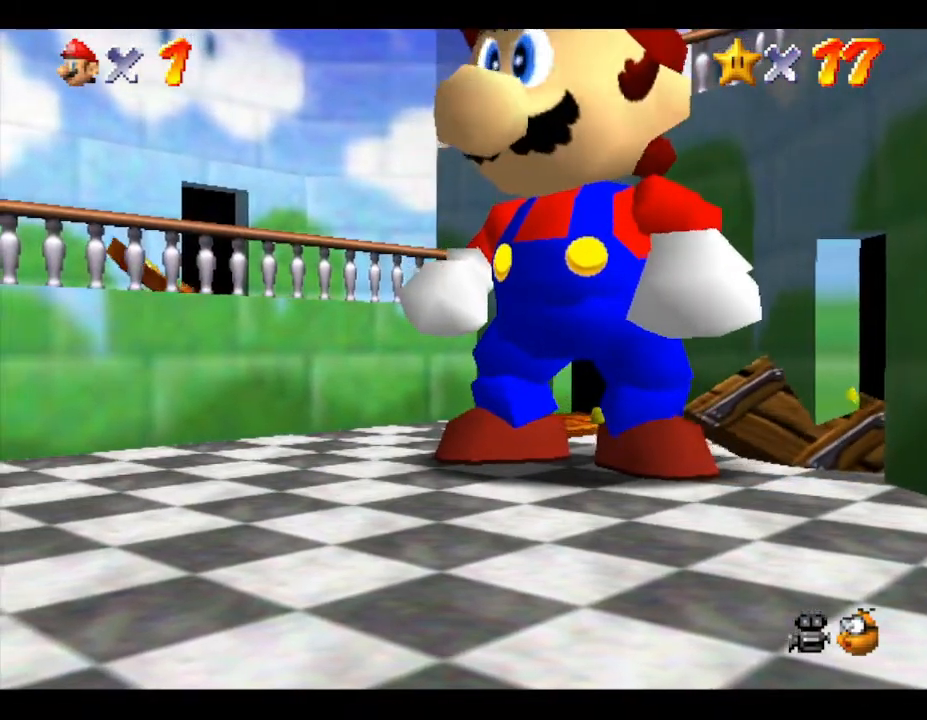
{"buttons": [], "left_stick": "up-right", "events": [[467, "left_stick", "up-right"]]}